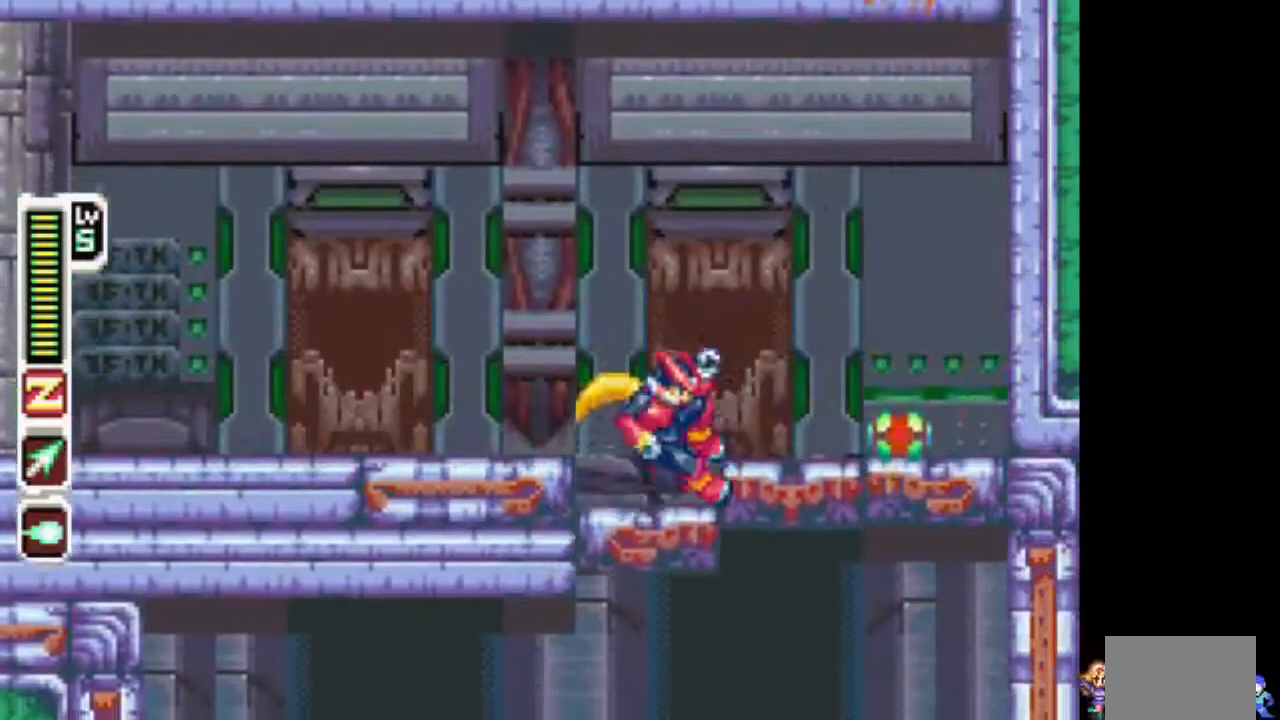
Gameplay with a controller (PlayStation layout); each line is a JSON object with the inputs held at the frame after it. "events" lists button and stick changes between this image and that frame as [ms after this image, input, new state], when the widget could be followed in between. Not read: L3 R3.
{"buttons": ["TRIANGLE", "DPAD_RIGHT"], "events": [[267, "CIRCLE", "down"], [367, "DPAD_RIGHT", "down"], [467, "CIRCLE", "up"]]}
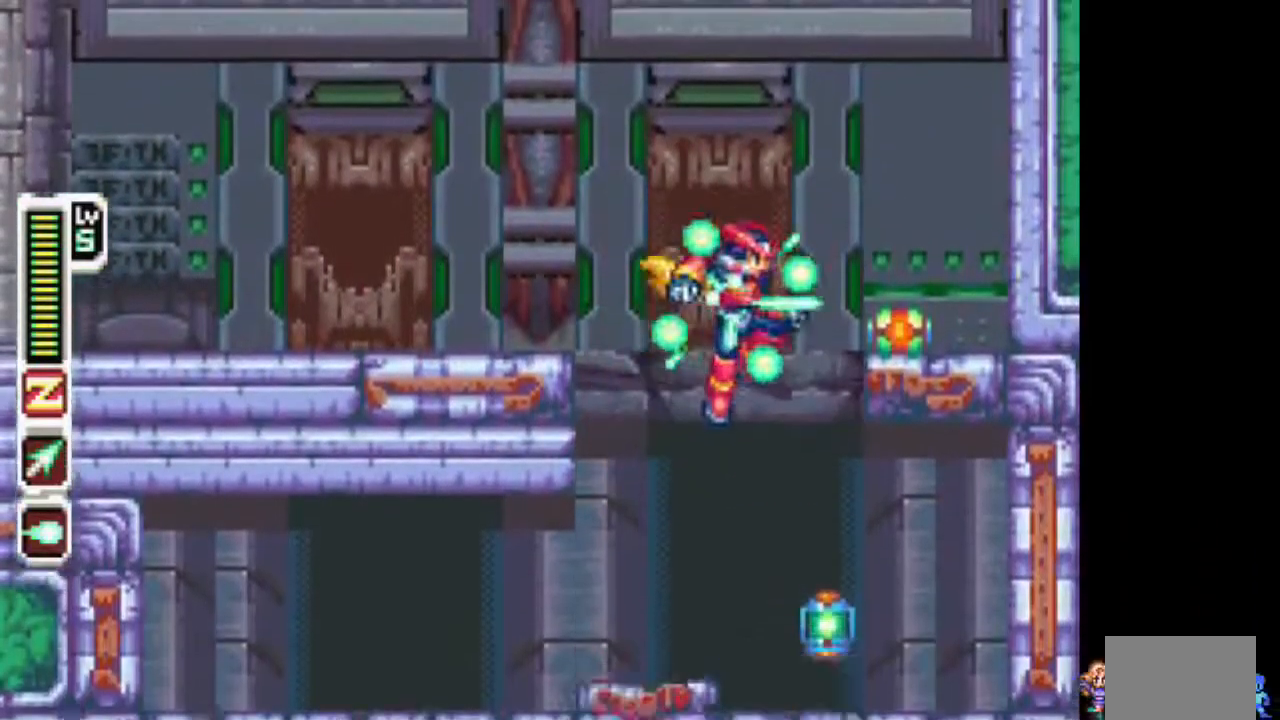
{"buttons": ["TRIANGLE"], "events": [[67, "DPAD_RIGHT", "up"]]}
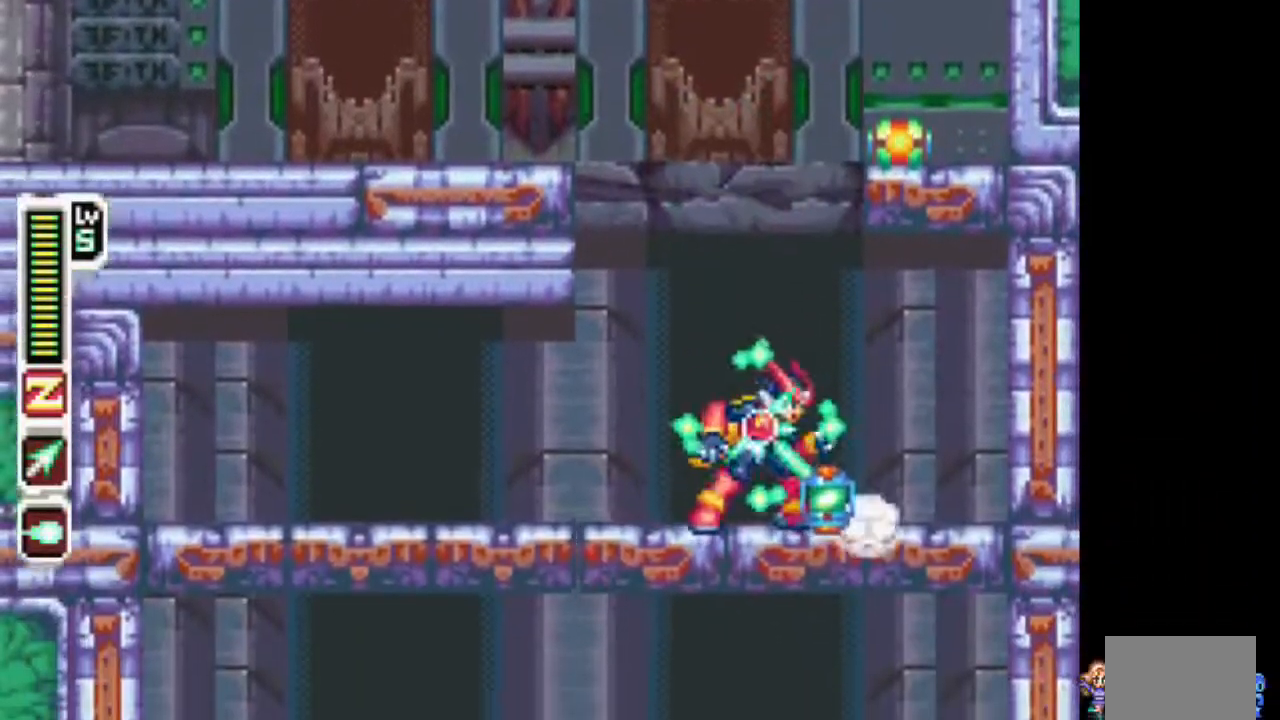
{"buttons": ["TRIANGLE"], "events": [[67, "DPAD_RIGHT", "down"], [183, "DPAD_RIGHT", "up"]]}
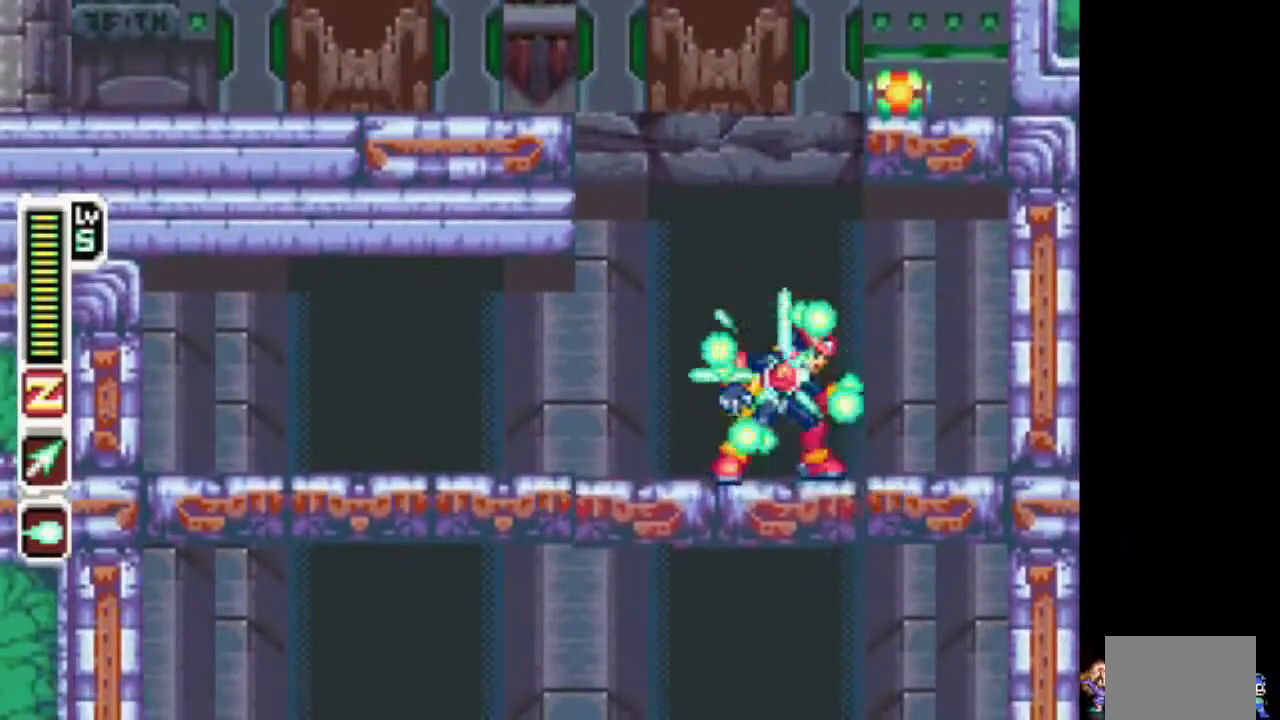
{"buttons": ["TRIANGLE"], "events": []}
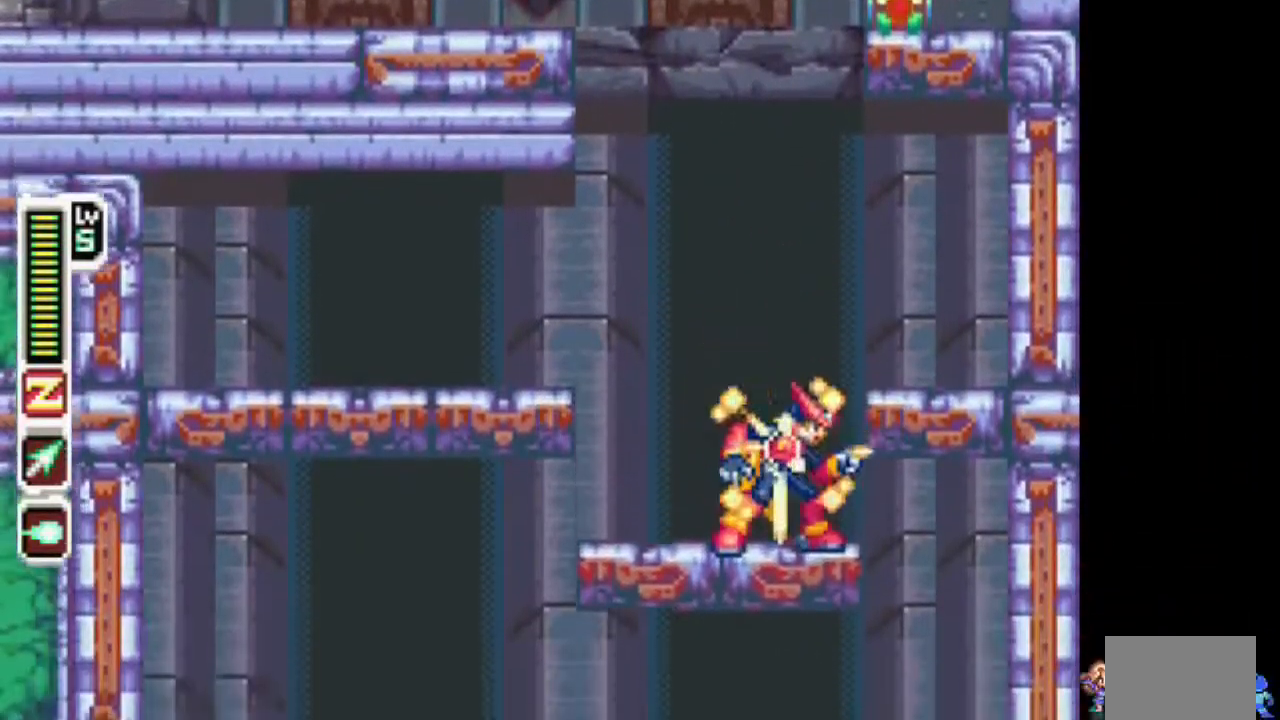
{"buttons": ["TRIANGLE"], "events": []}
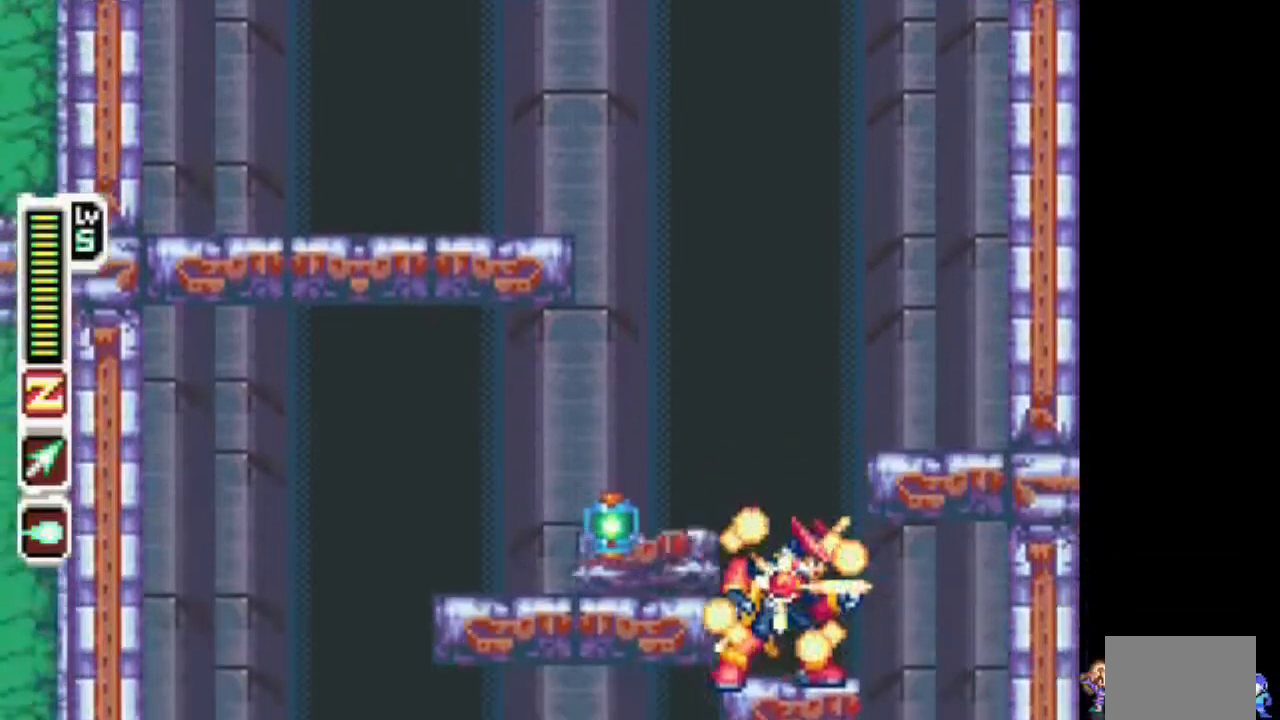
{"buttons": ["TRIANGLE"], "events": [[150, "TRIANGLE", "up"], [250, "TRIANGLE", "down"]]}
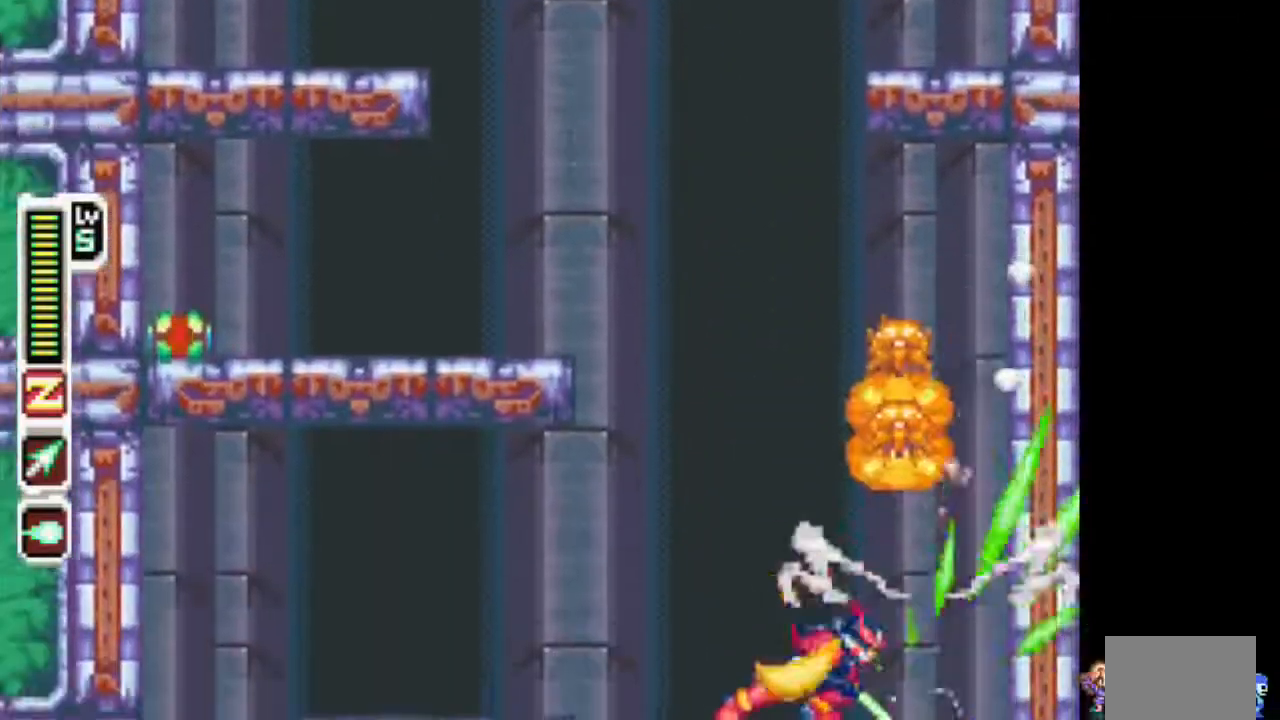
{"buttons": ["TRIANGLE", "DPAD_LEFT"], "events": [[267, "DPAD_LEFT", "down"]]}
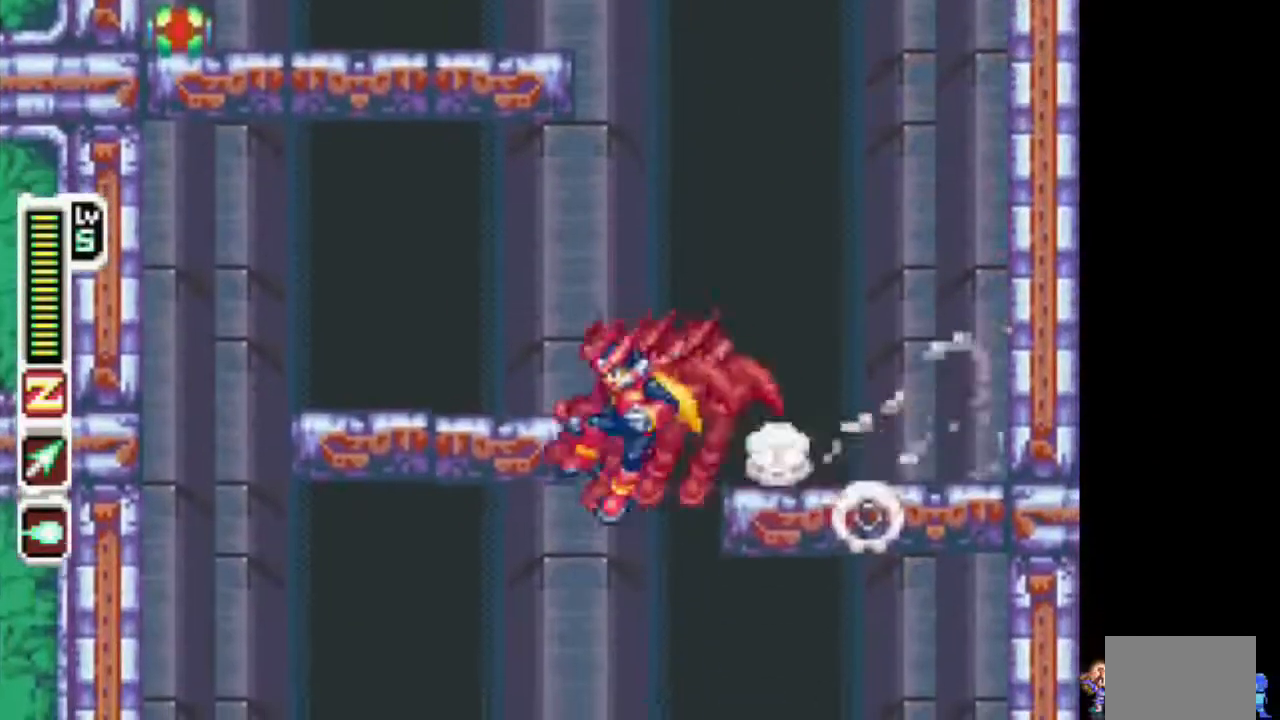
{"buttons": ["TRIANGLE", "DPAD_LEFT"], "events": [[17, "DPAD_LEFT", "up"], [433, "DPAD_LEFT", "down"]]}
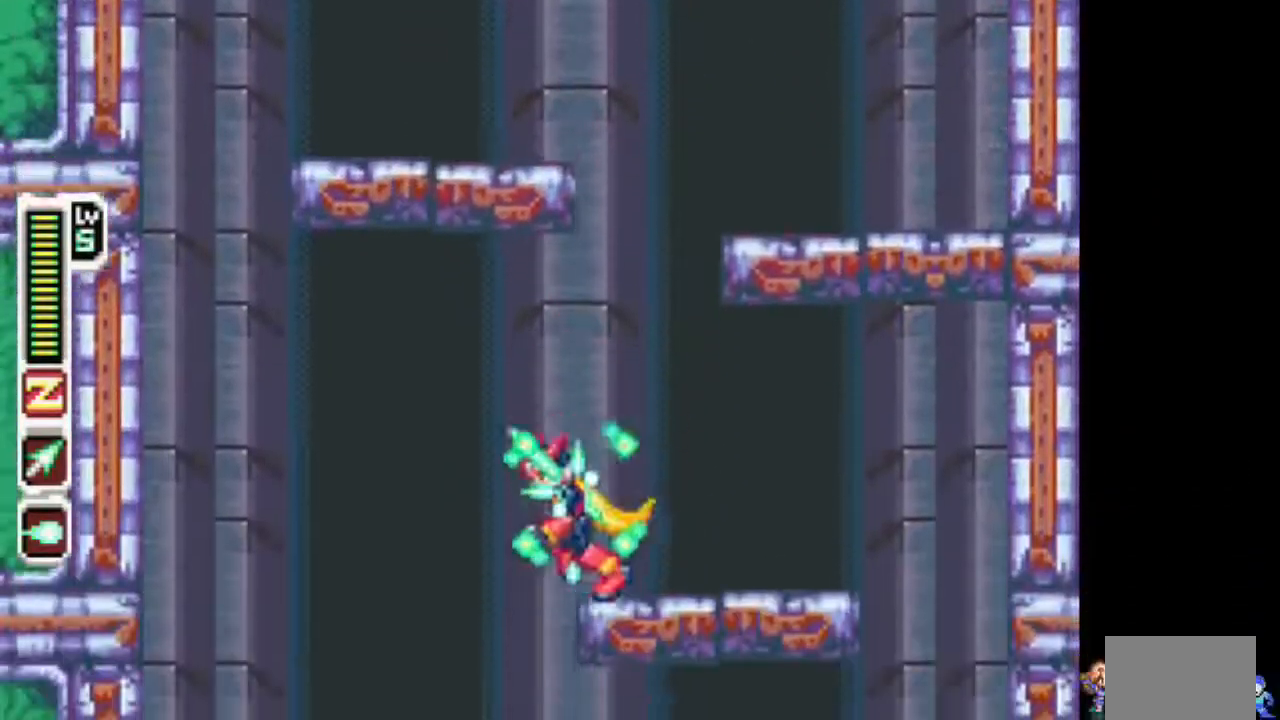
{"buttons": ["TRIANGLE"], "events": [[233, "DPAD_LEFT", "up"]]}
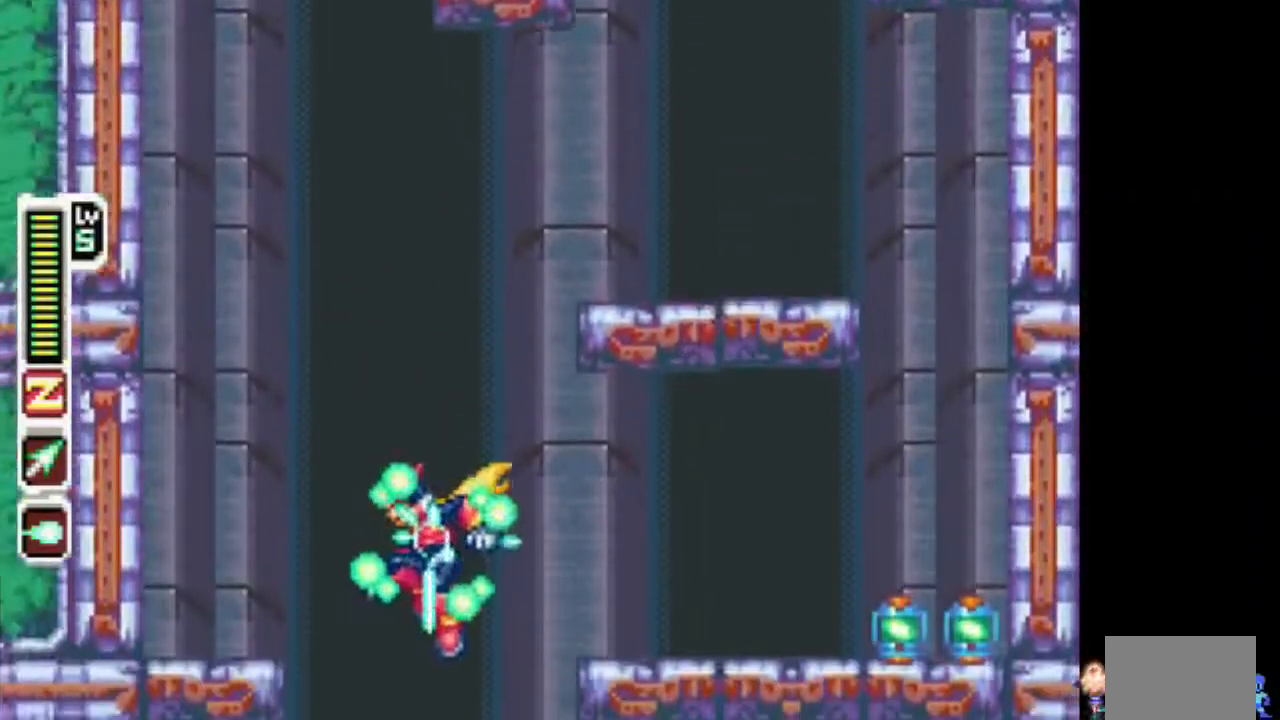
{"buttons": ["TRIANGLE"], "events": [[200, "DPAD_LEFT", "down"], [300, "DPAD_LEFT", "up"]]}
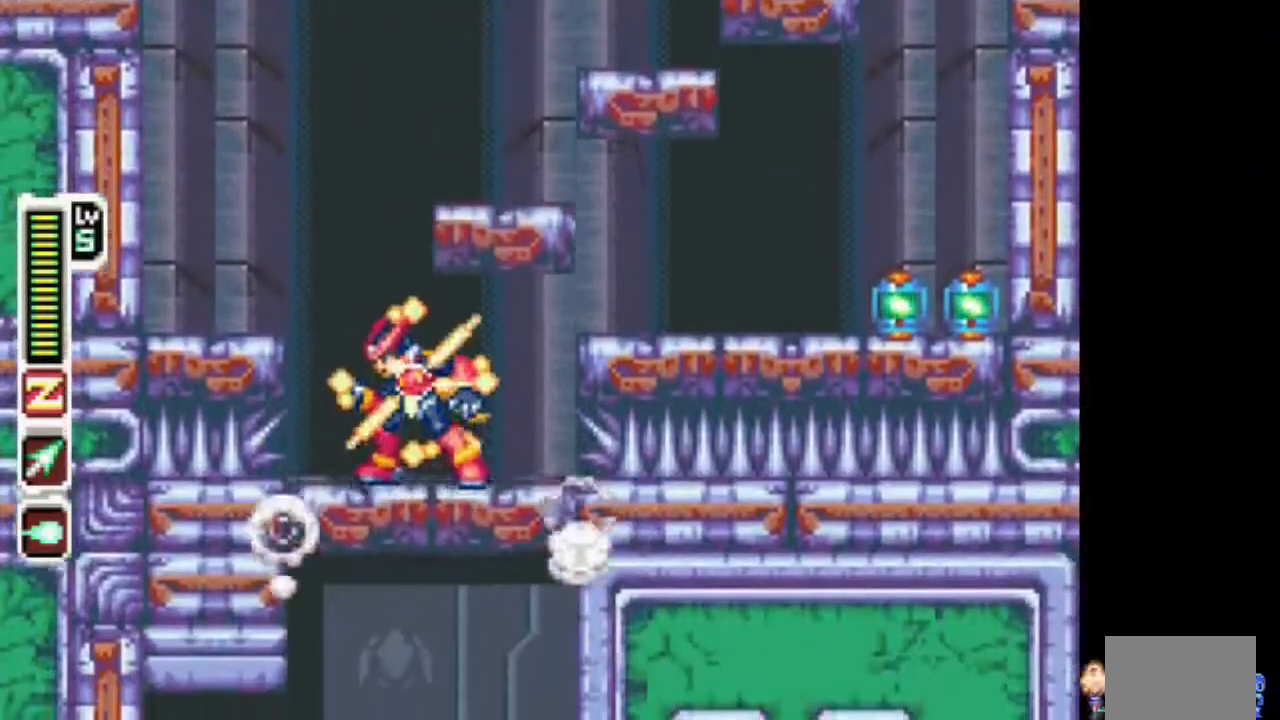
{"buttons": ["TRIANGLE"], "events": []}
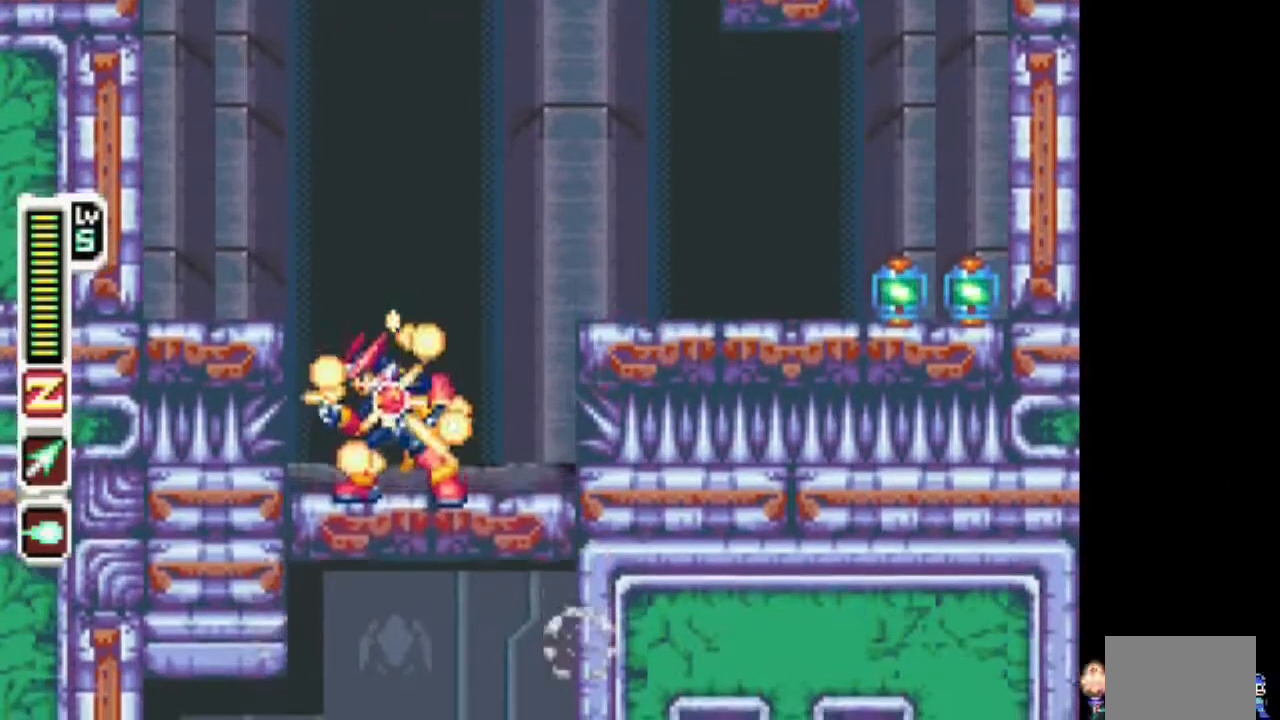
{"buttons": ["TRIANGLE"], "events": []}
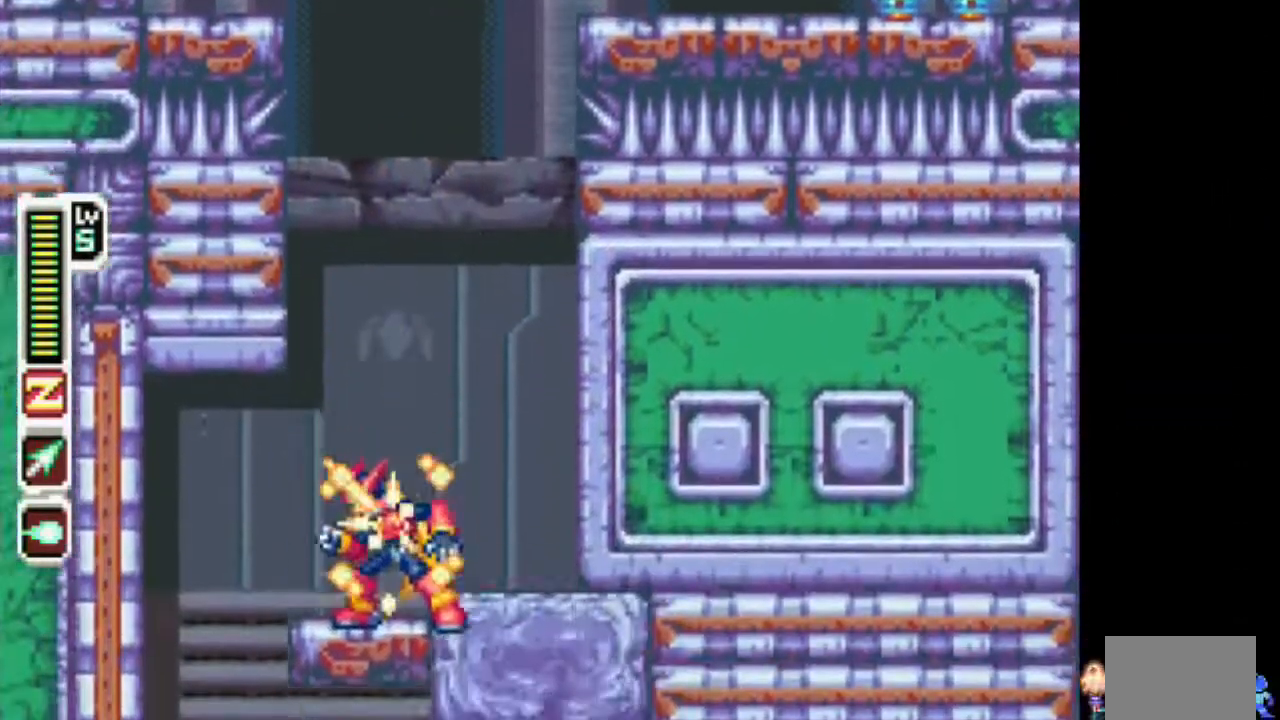
{"buttons": ["TRIANGLE", "DPAD_RIGHT"], "events": [[233, "DPAD_RIGHT", "down"]]}
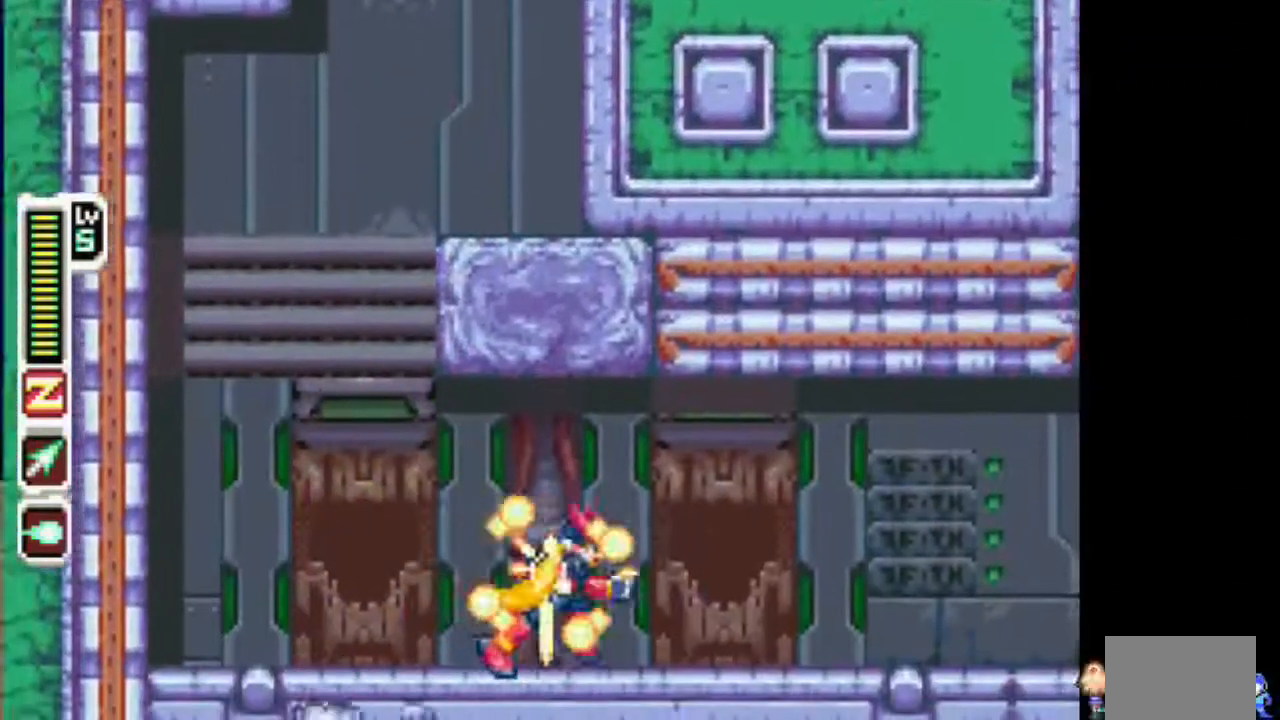
{"buttons": ["TRIANGLE", "DPAD_RIGHT"], "events": []}
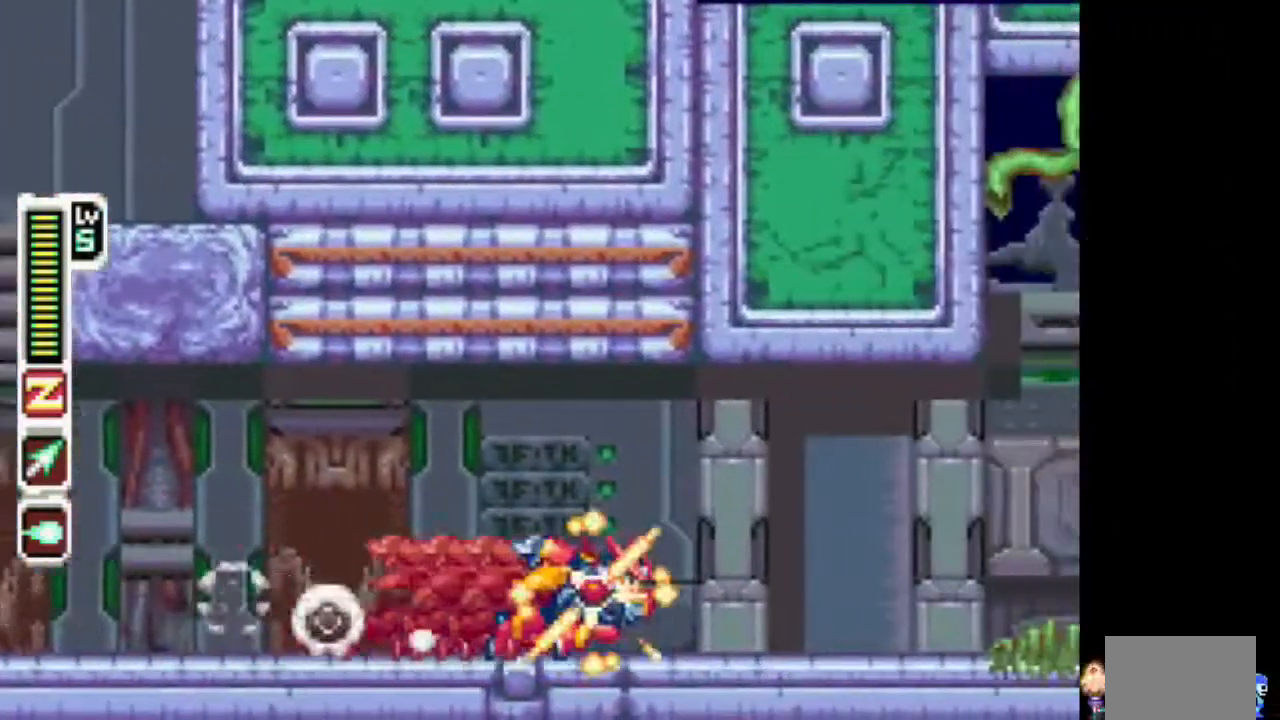
{"buttons": ["CIRCLE", "TRIANGLE", "DPAD_RIGHT"], "events": [[417, "CIRCLE", "down"]]}
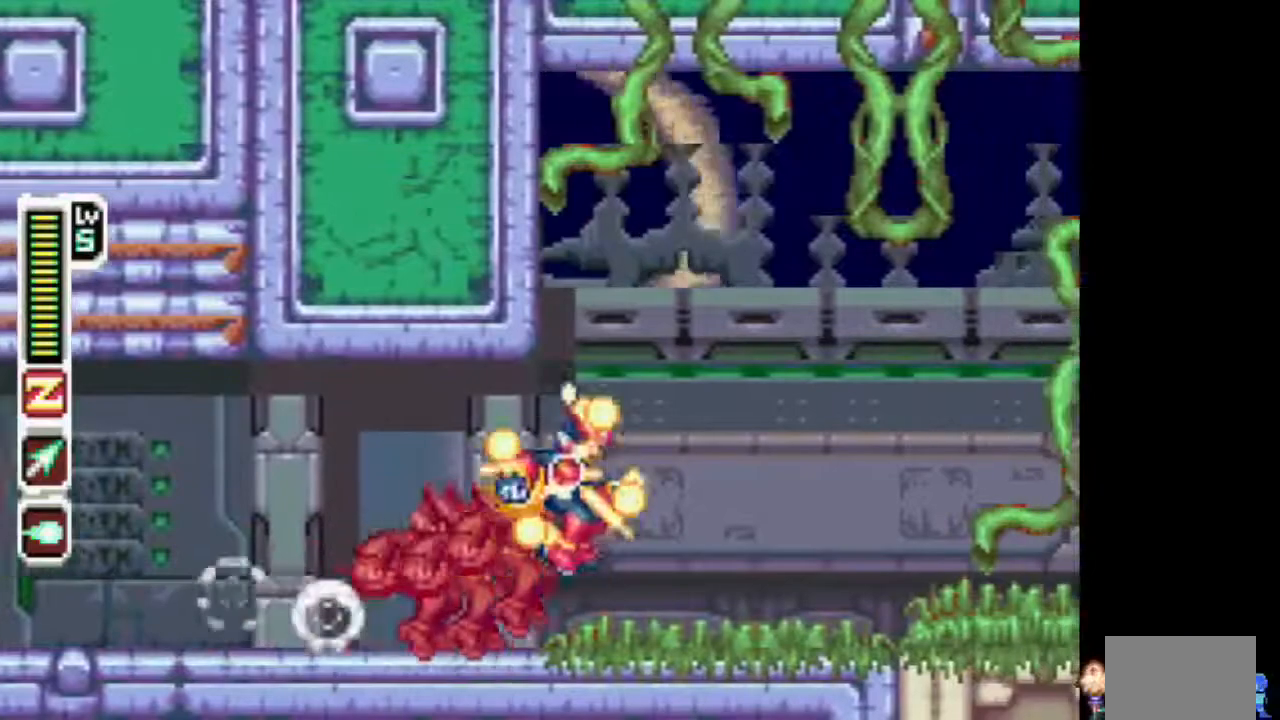
{"buttons": ["CIRCLE", "TRIANGLE", "DPAD_RIGHT"], "events": [[67, "CIRCLE", "up"], [483, "CIRCLE", "down"]]}
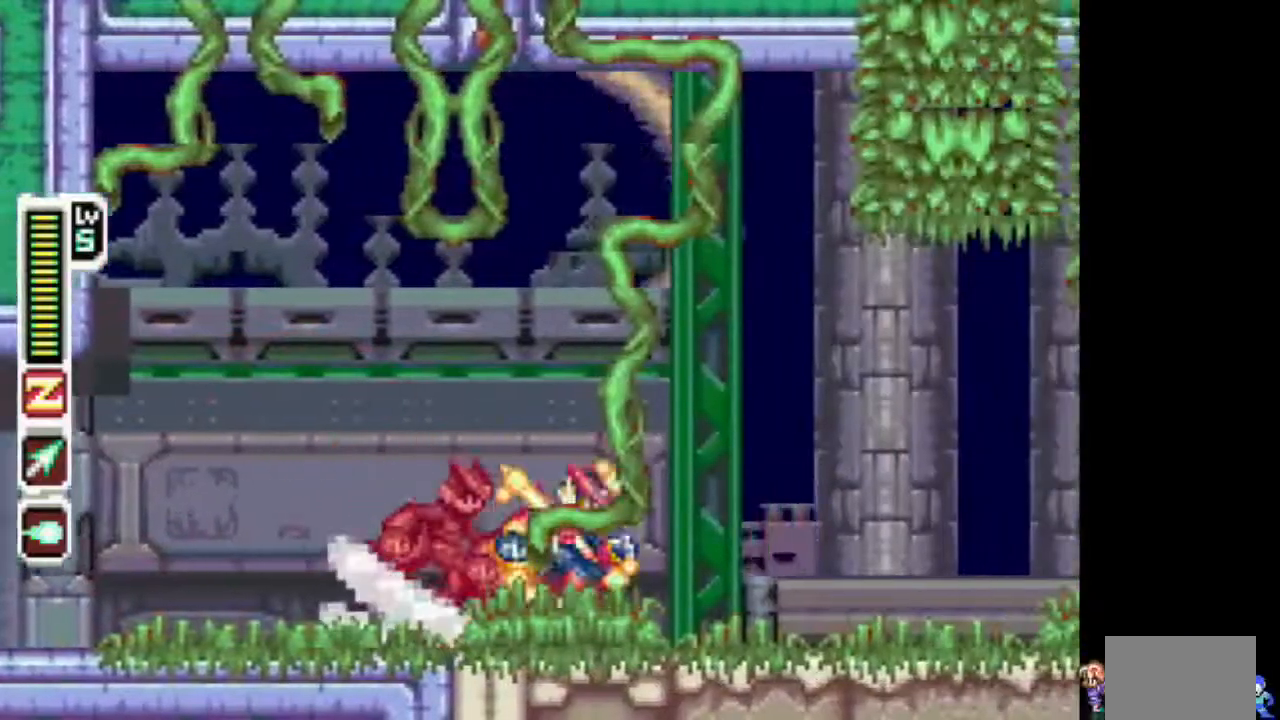
{"buttons": ["TRIANGLE", "DPAD_RIGHT"], "events": [[83, "CIRCLE", "up"]]}
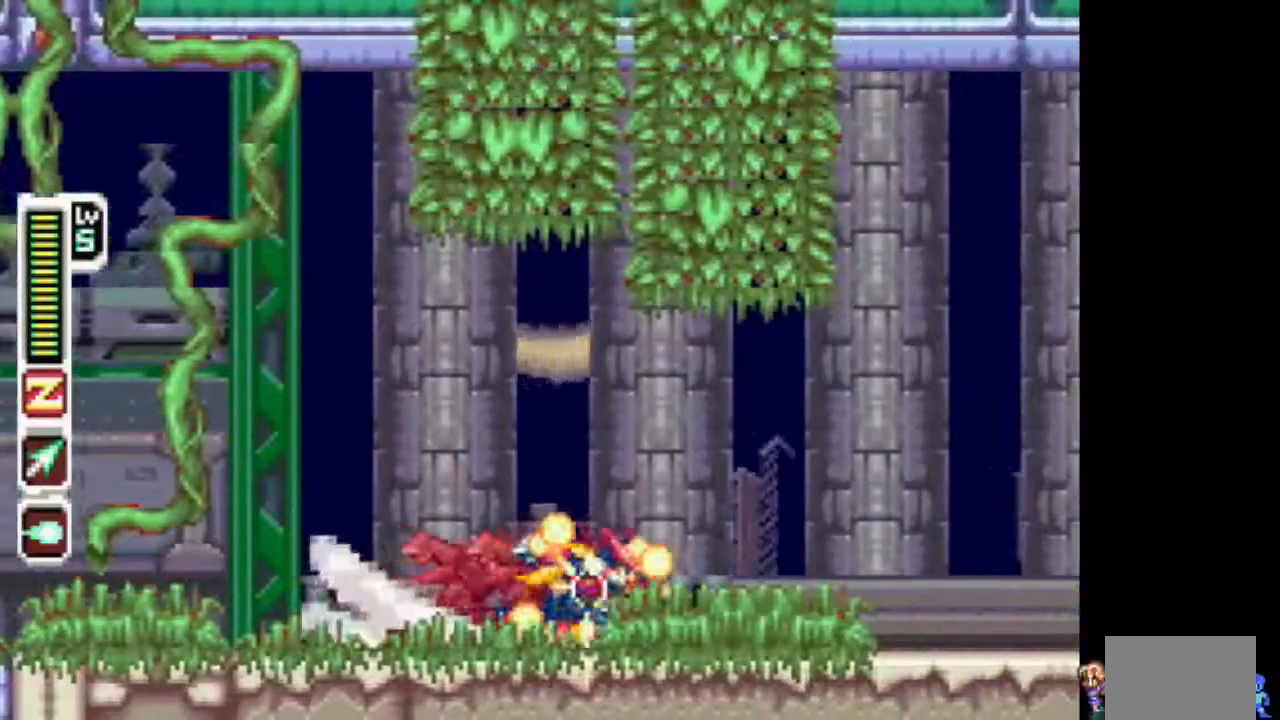
{"buttons": ["CIRCLE", "TRIANGLE", "DPAD_RIGHT"], "events": [[150, "CIRCLE", "down"]]}
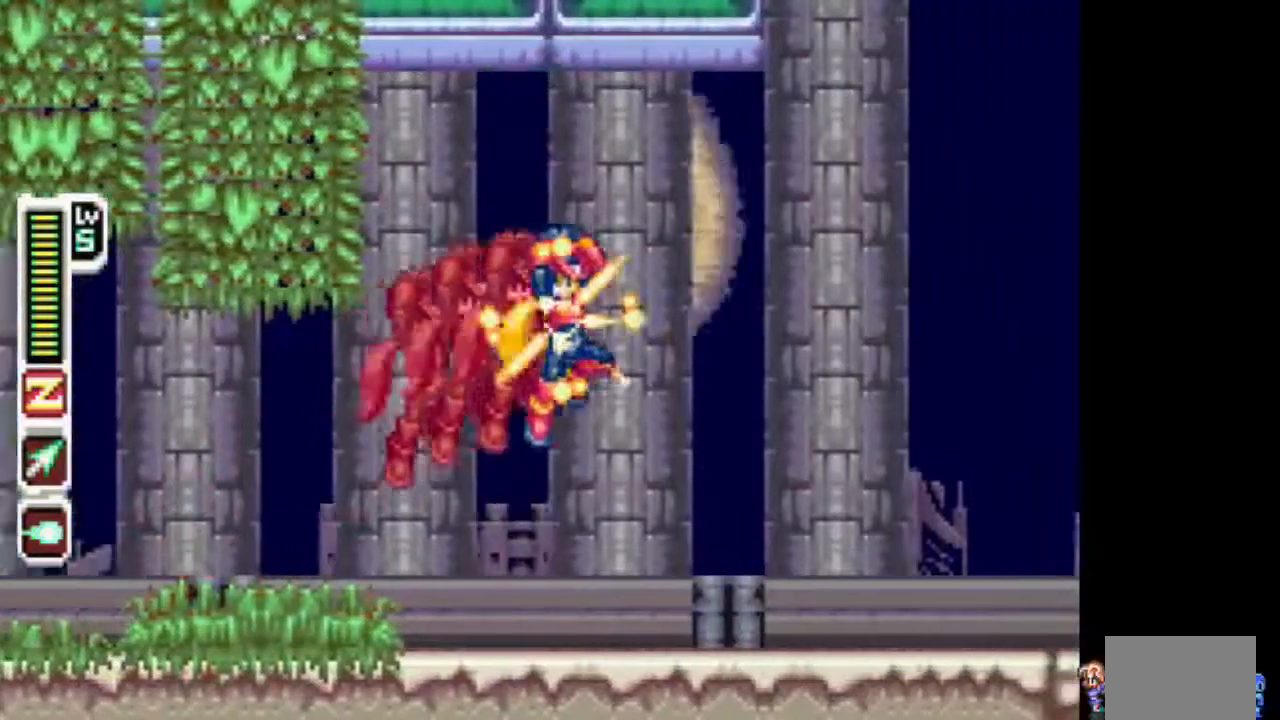
{"buttons": ["TRIANGLE", "DPAD_RIGHT"], "events": [[67, "CIRCLE", "up"]]}
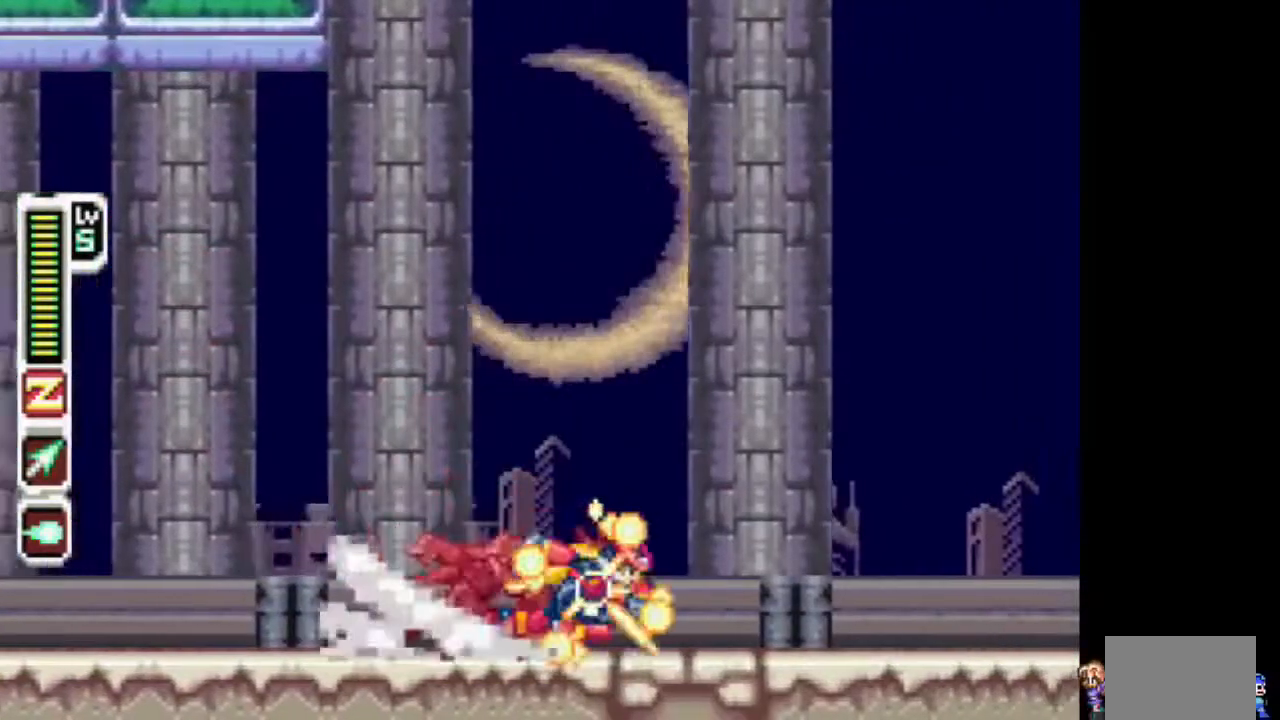
{"buttons": ["TRIANGLE", "DPAD_RIGHT"], "events": []}
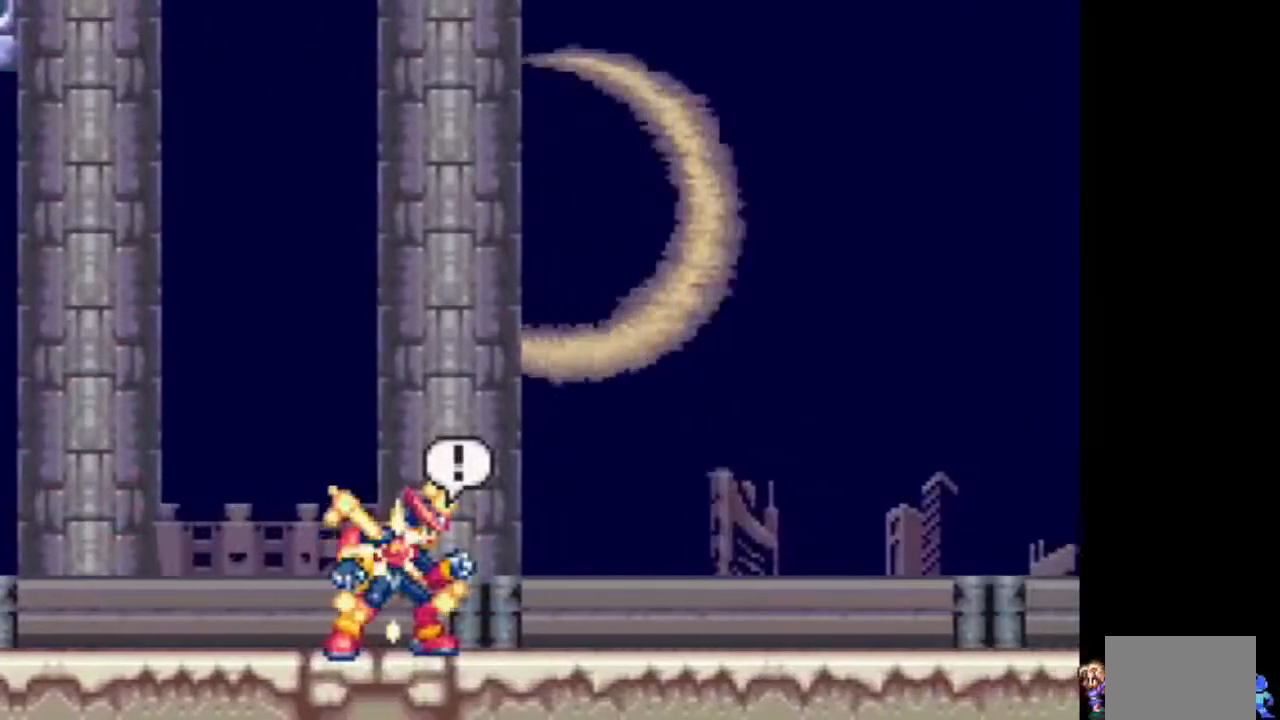
{"buttons": ["TRIANGLE", "DPAD_RIGHT"], "events": [[83, "DPAD_RIGHT", "up"], [433, "DPAD_RIGHT", "down"]]}
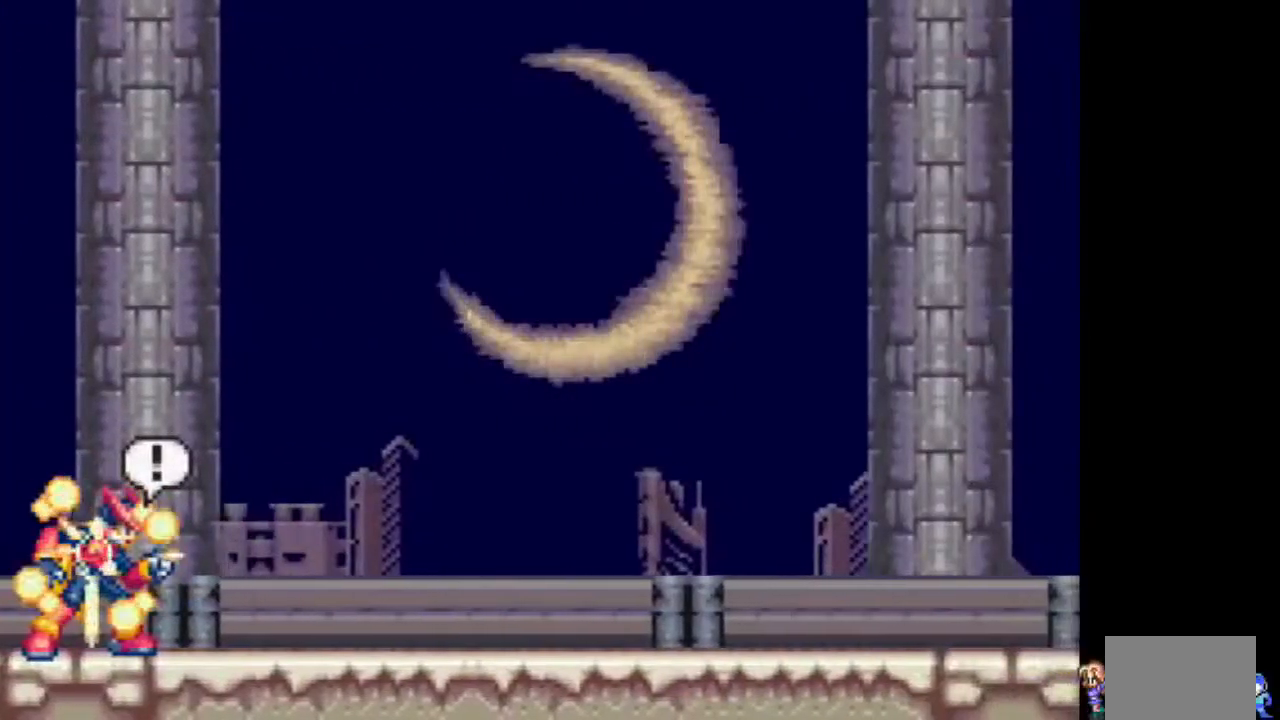
{"buttons": ["TRIANGLE", "DPAD_RIGHT"], "events": []}
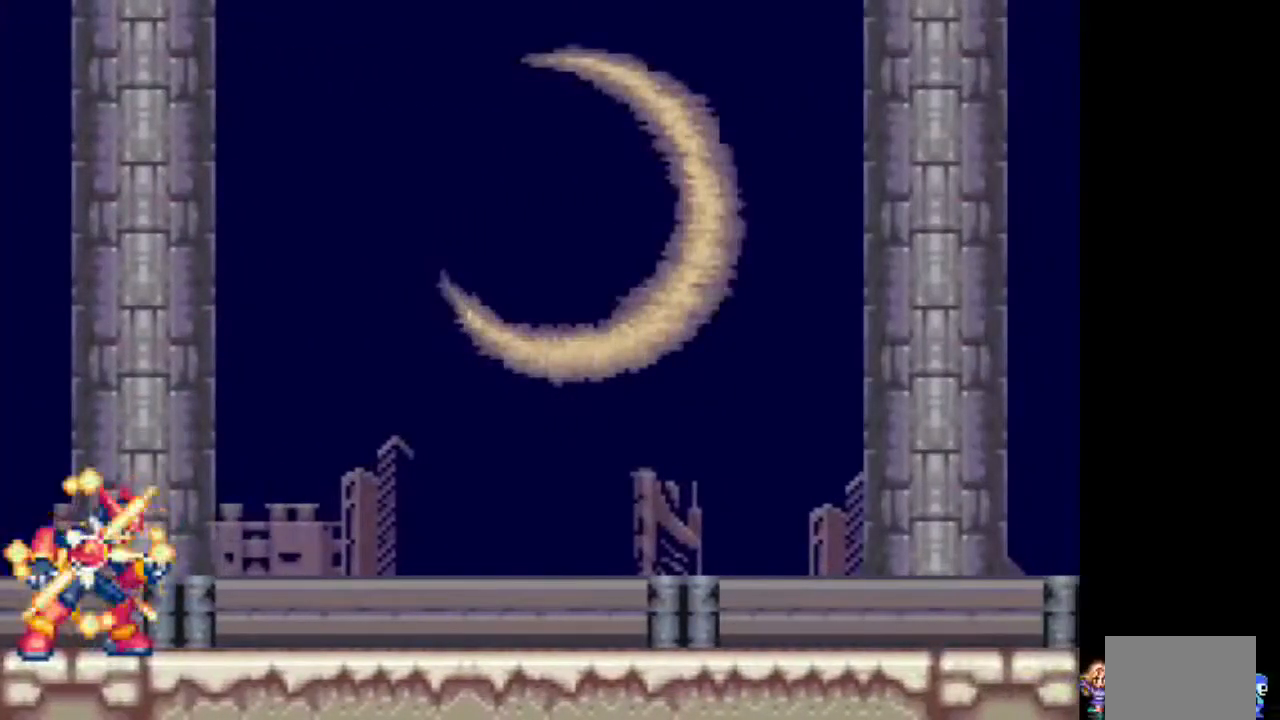
{"buttons": ["TRIANGLE", "DPAD_RIGHT"], "events": []}
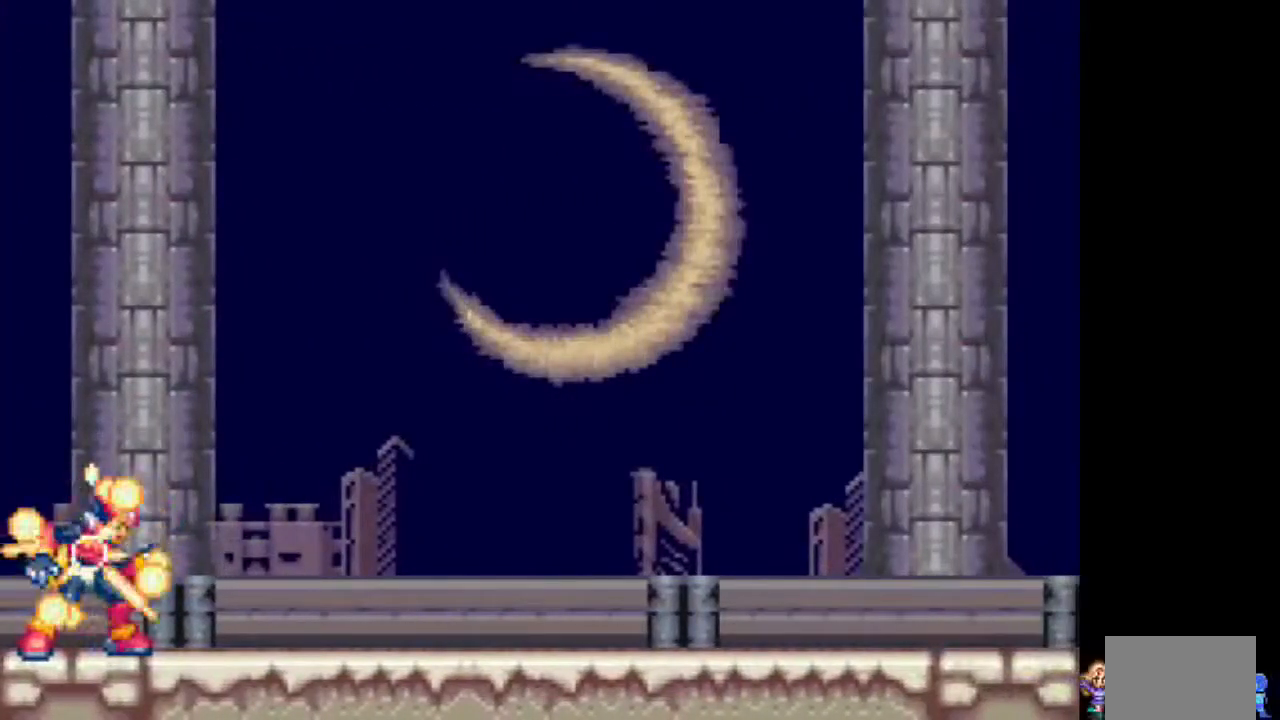
{"buttons": ["TRIANGLE", "DPAD_RIGHT"], "events": []}
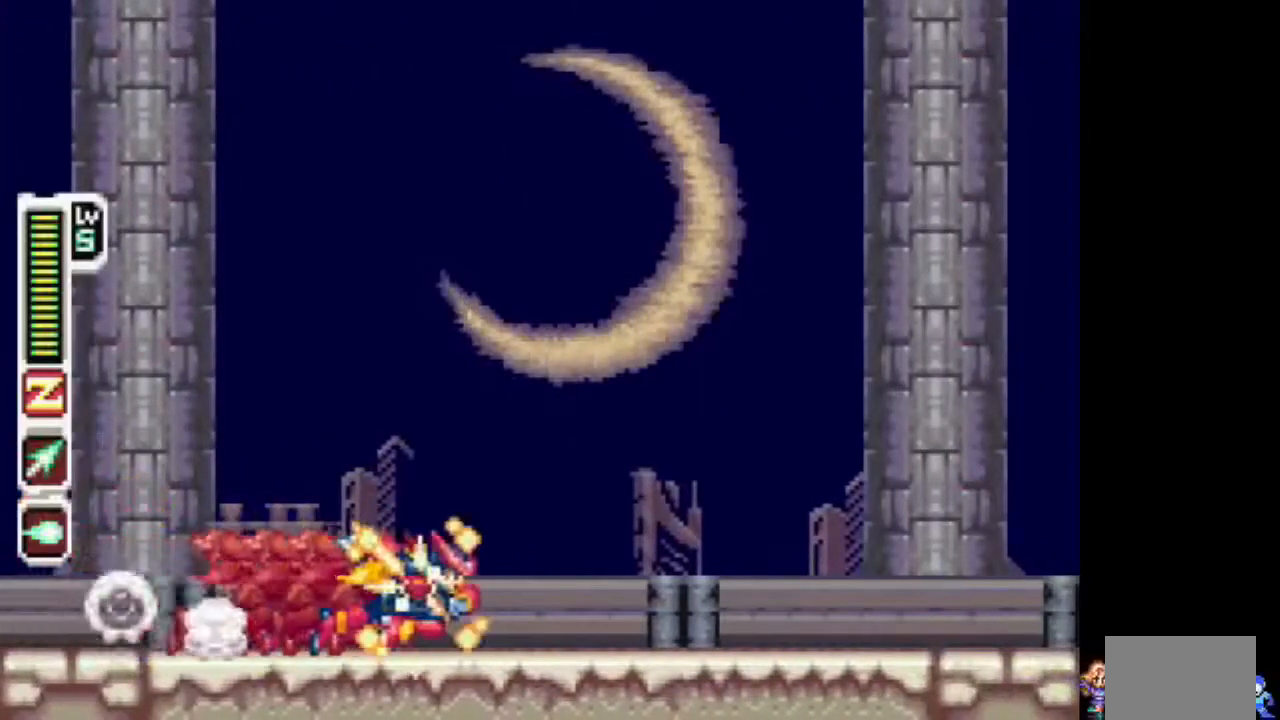
{"buttons": ["TRIANGLE"], "events": [[167, "DPAD_RIGHT", "up"]]}
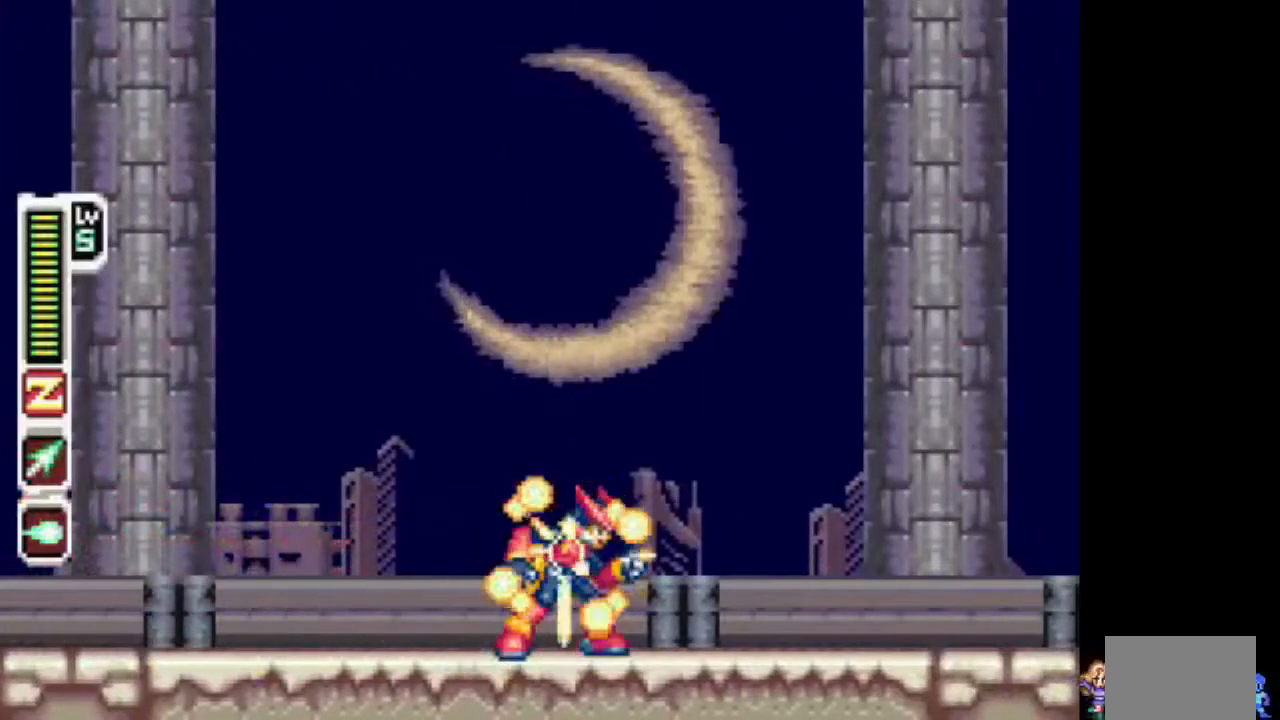
{"buttons": ["TRIANGLE"], "events": []}
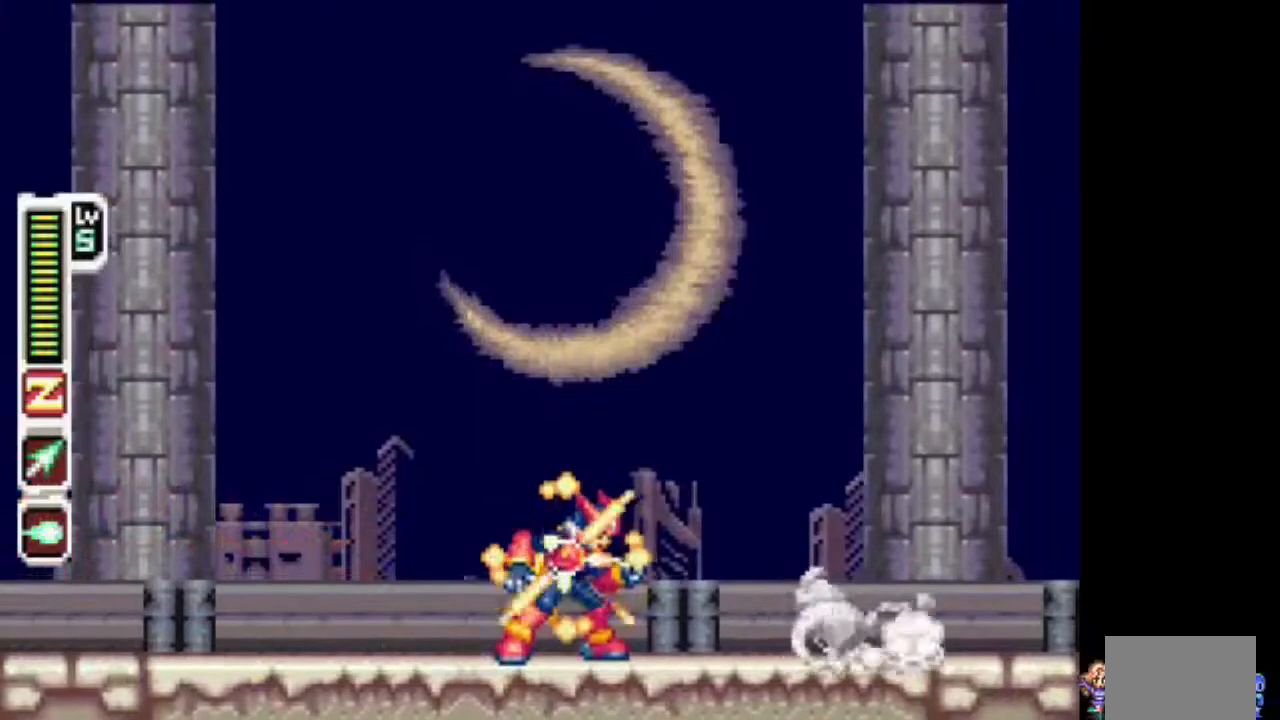
{"buttons": ["TRIANGLE"], "events": [[133, "DPAD_LEFT", "down"], [383, "DPAD_LEFT", "up"]]}
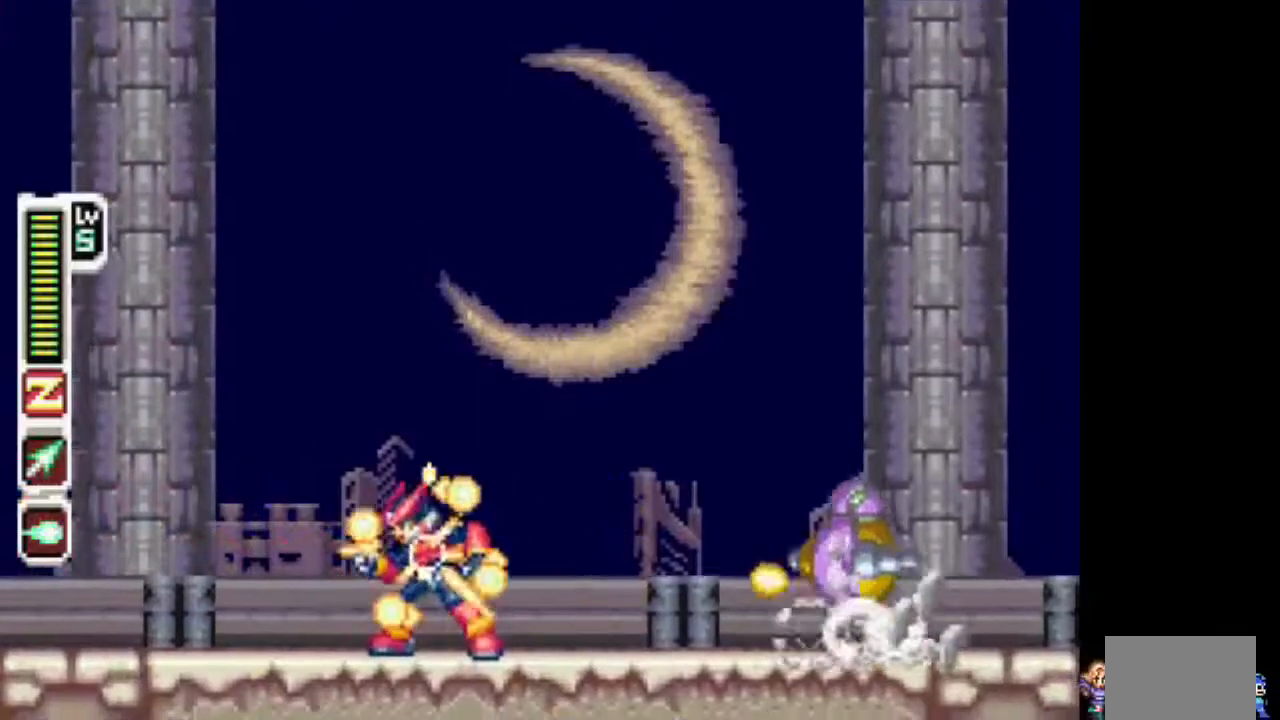
{"buttons": ["TRIANGLE"], "events": [[50, "DPAD_RIGHT", "down"], [150, "DPAD_RIGHT", "up"], [250, "CIRCLE", "down"], [500, "CIRCLE", "up"]]}
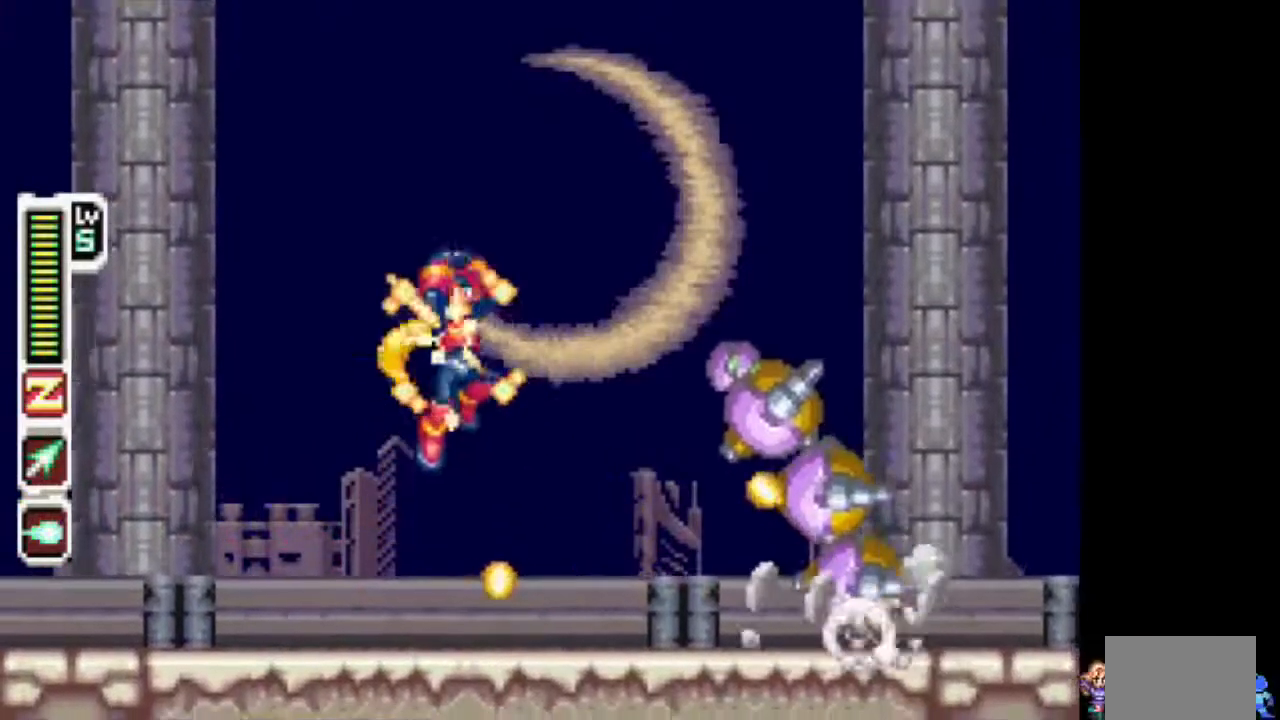
{"buttons": ["TRIANGLE", "DPAD_LEFT"], "events": [[317, "DPAD_LEFT", "down"]]}
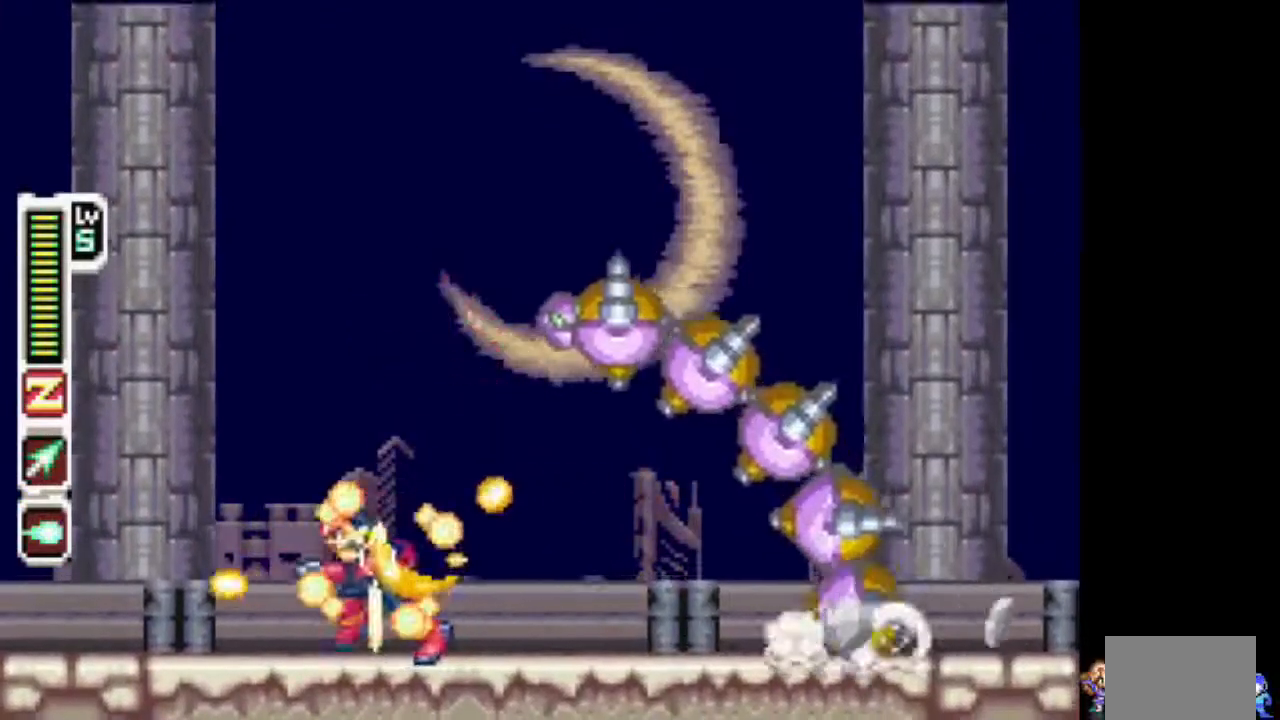
{"buttons": ["TRIANGLE", "DPAD_LEFT"], "events": []}